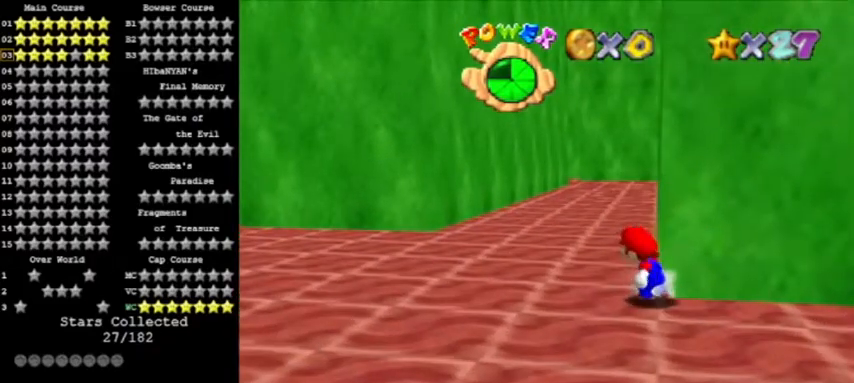
Gameplay with a controller (Nintendo layout); each line is a JSON object with the inputs held at the frame after it. "events" lists button and stick changes between this image and that frame as [ms after this image, input, new state], when the widget could be followed in between. Not read: L3 R3.
{"buttons": [], "left_stick": "up-left", "events": [[134, "C_RIGHT", "down"], [134, "left_stick", "up-left"], [234, "C_RIGHT", "up"]]}
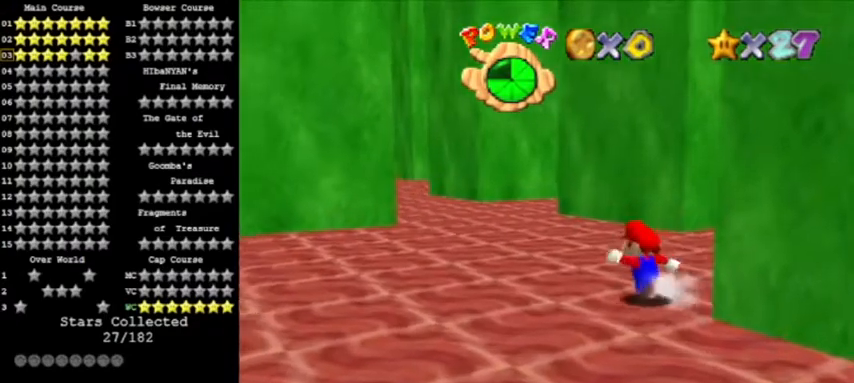
{"buttons": ["A"], "left_stick": "up", "events": [[100, "left_stick", "up"], [200, "Z", "down"], [267, "A", "down"], [400, "Z", "up"]]}
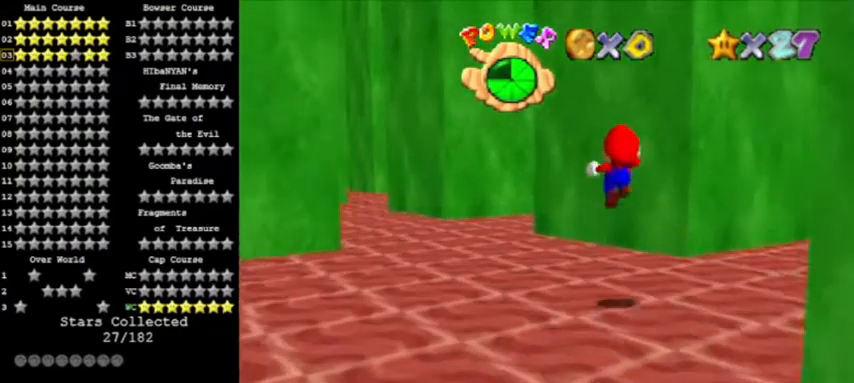
{"buttons": ["C_LEFT"], "left_stick": "left", "events": [[34, "A", "up"], [34, "left_stick", "up-left"], [434, "C_LEFT", "down"], [501, "left_stick", "left"]]}
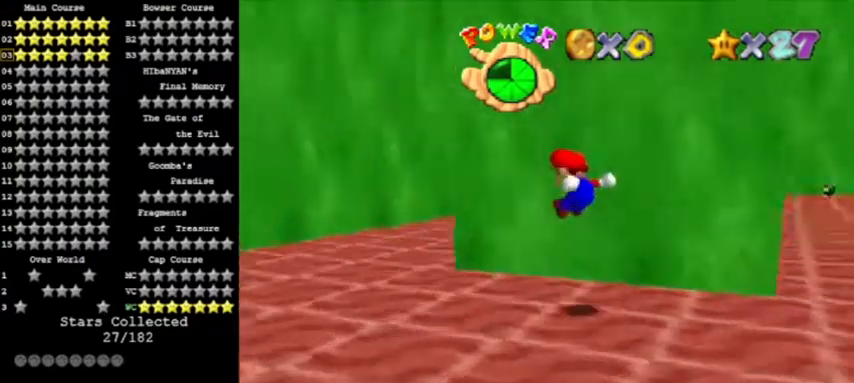
{"buttons": [], "left_stick": "up-left", "events": [[100, "C_LEFT", "up"], [467, "left_stick", "up-left"]]}
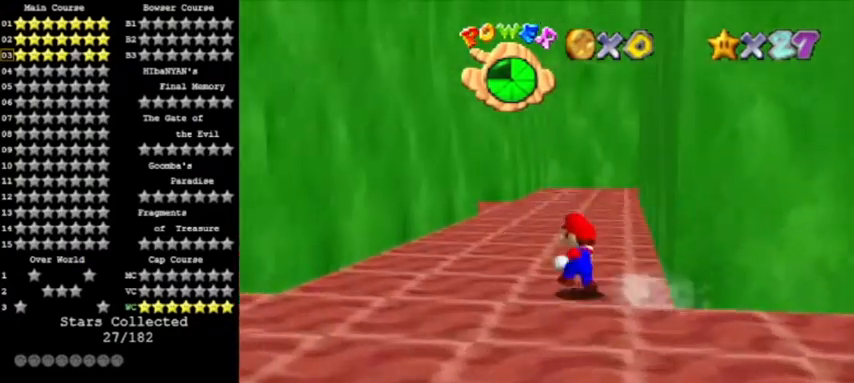
{"buttons": [], "left_stick": "up", "events": [[67, "left_stick", "up"], [167, "B", "down"], [334, "B", "up"]]}
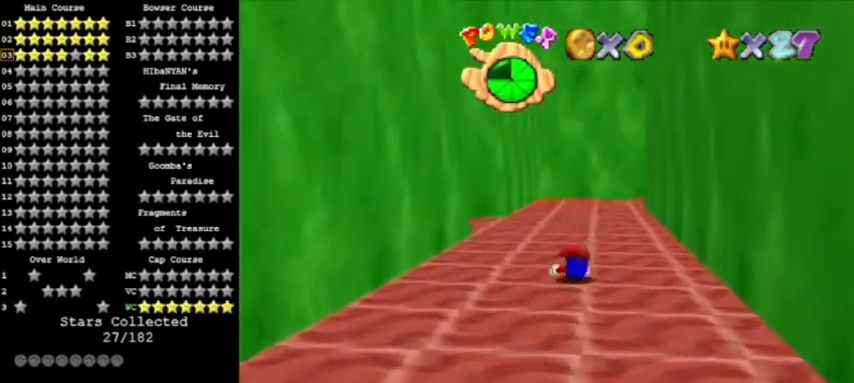
{"buttons": [], "left_stick": "up", "events": [[33, "B", "down"], [100, "A", "down"], [267, "B", "up"], [300, "A", "up"]]}
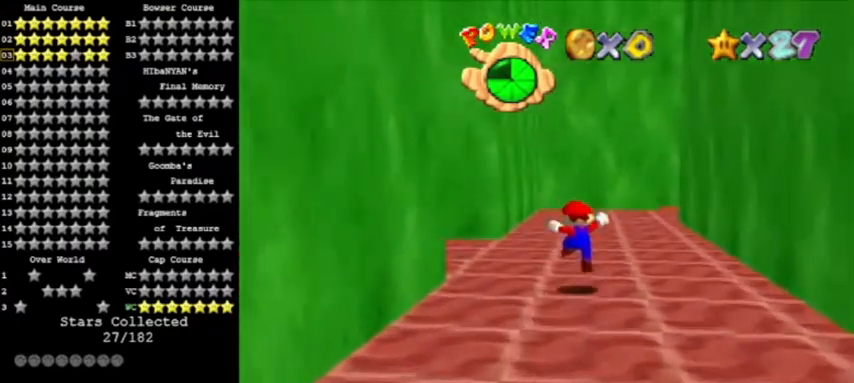
{"buttons": [], "left_stick": "up", "events": [[167, "left_stick", "up-right"], [234, "B", "down"], [400, "B", "up"], [467, "left_stick", "up"]]}
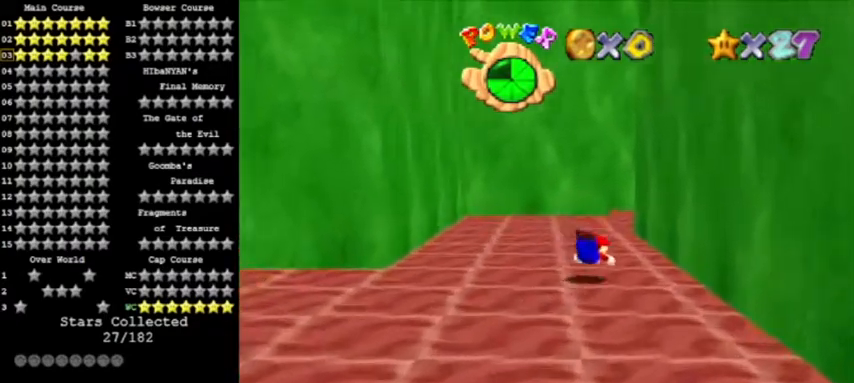
{"buttons": ["A"], "left_stick": "up", "events": [[67, "B", "down"], [101, "A", "down"], [201, "B", "up"]]}
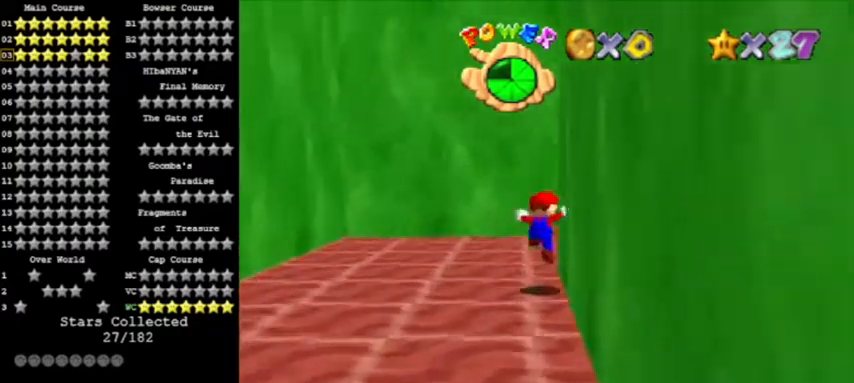
{"buttons": ["C_DOWN"], "left_stick": "up", "events": [[133, "B", "down"], [133, "left_stick", "center"], [200, "left_stick", "up"], [267, "A", "up"], [300, "B", "up"], [367, "C_DOWN", "down"]]}
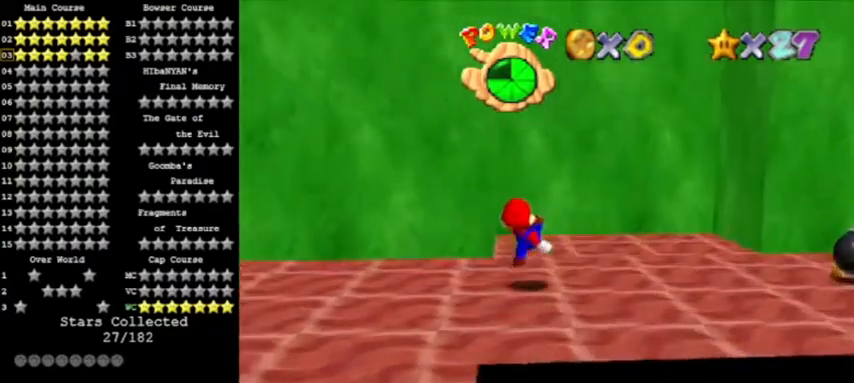
{"buttons": [], "left_stick": "right", "events": [[33, "C_DOWN", "up"], [233, "left_stick", "up-right"], [333, "left_stick", "right"]]}
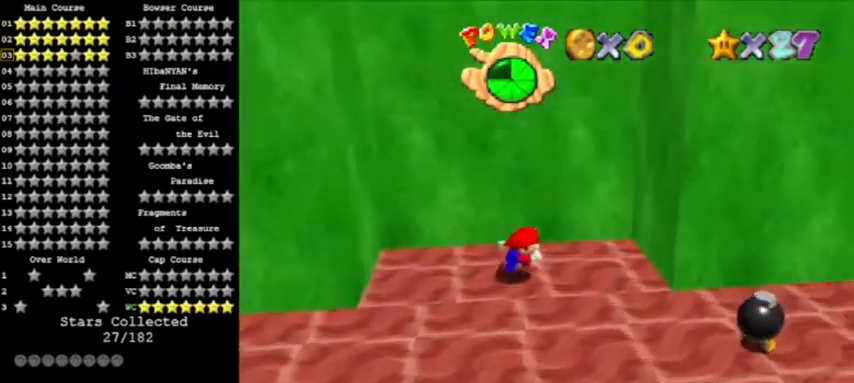
{"buttons": ["A"], "left_stick": "left", "events": [[67, "Z", "down"], [133, "A", "down"], [200, "Z", "up"], [234, "A", "up"], [334, "A", "down"], [367, "left_stick", "left"]]}
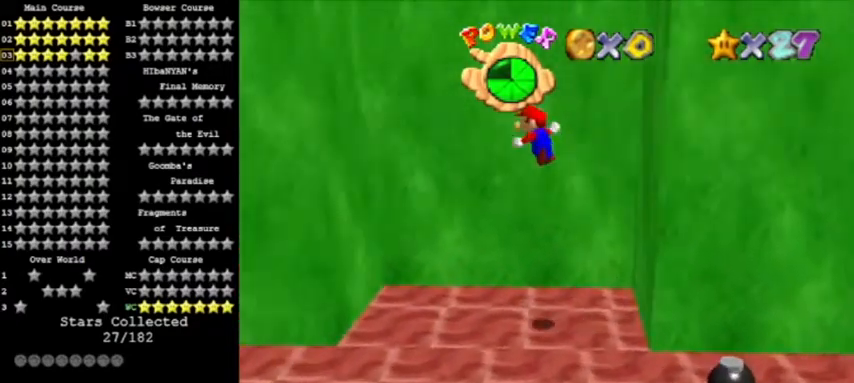
{"buttons": ["A"], "left_stick": "right", "events": [[234, "A", "up"], [334, "A", "down"], [368, "left_stick", "right"]]}
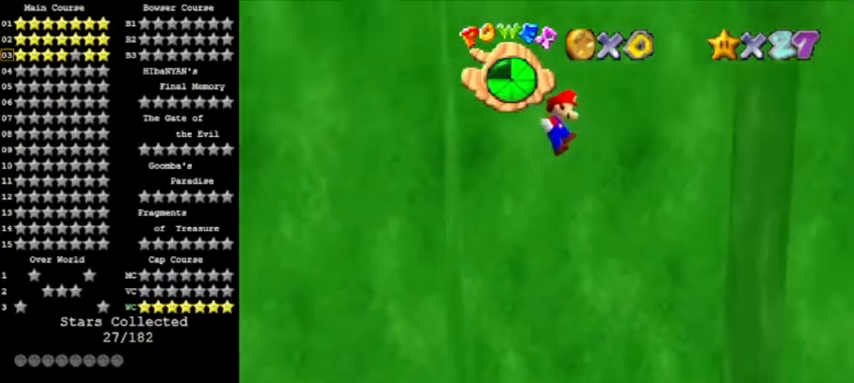
{"buttons": ["A"], "left_stick": "left", "events": [[267, "A", "up"], [334, "A", "down"], [367, "left_stick", "left"]]}
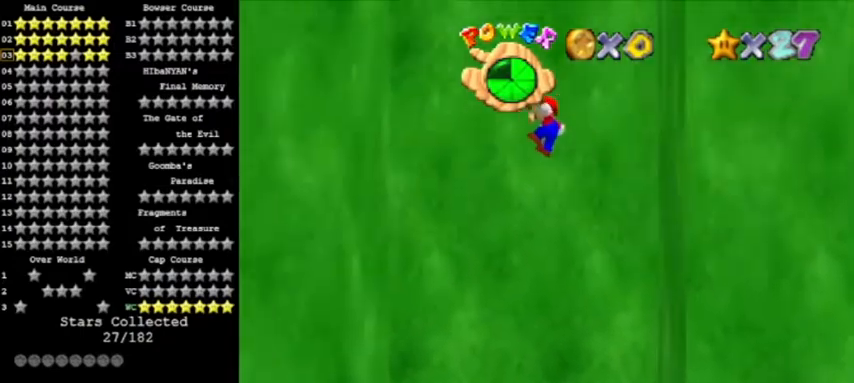
{"buttons": ["A"], "left_stick": "right", "events": [[300, "A", "up"], [367, "A", "down"], [400, "left_stick", "right"]]}
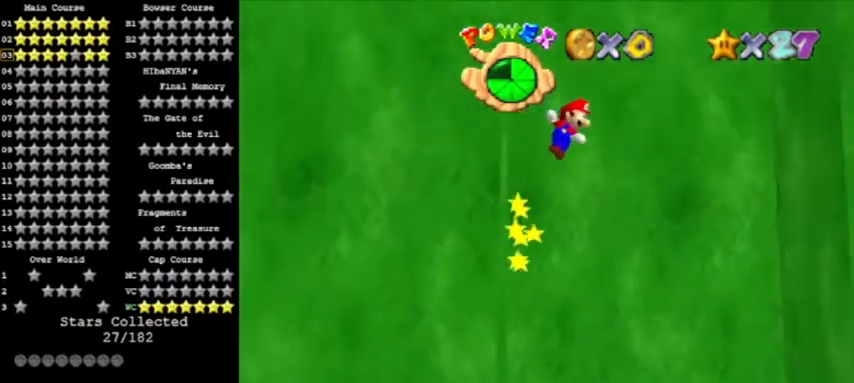
{"buttons": [], "left_stick": "right", "events": [[467, "A", "up"]]}
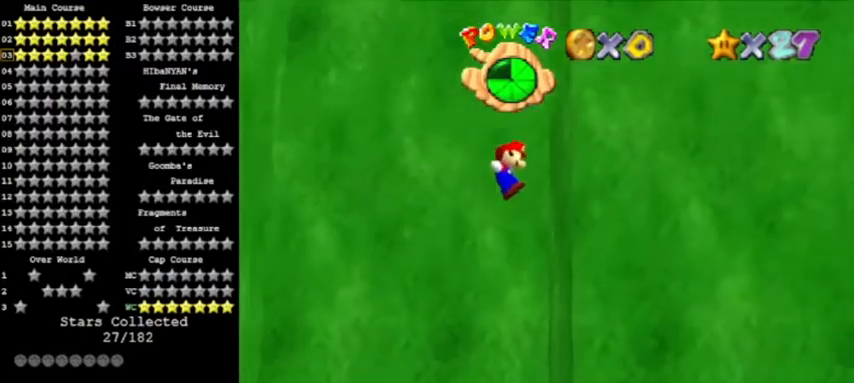
{"buttons": ["A"], "left_stick": "up-left", "events": [[134, "A", "down"], [134, "left_stick", "left"], [501, "left_stick", "up-left"]]}
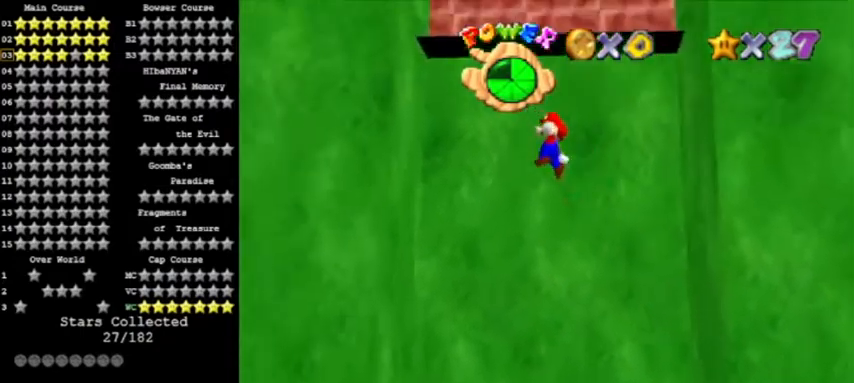
{"buttons": ["A"], "left_stick": "right", "events": [[167, "left_stick", "left"], [234, "A", "up"], [434, "A", "down"], [434, "left_stick", "right"]]}
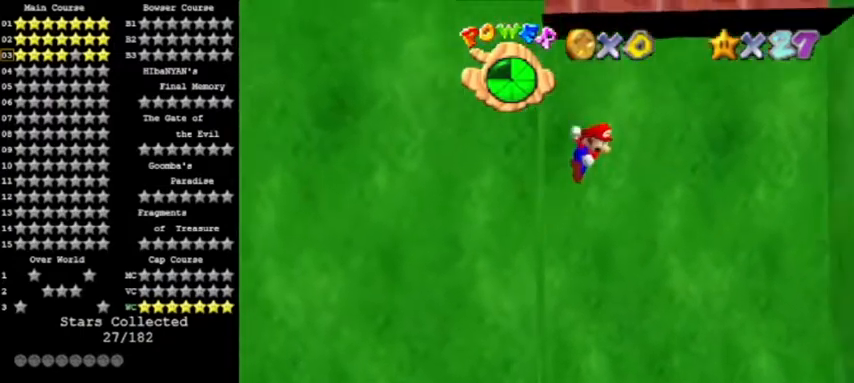
{"buttons": [], "left_stick": "center", "events": [[300, "A", "up"], [367, "left_stick", "center"]]}
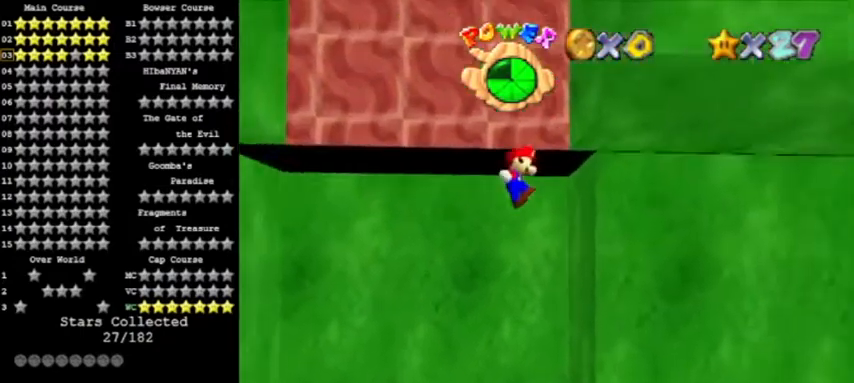
{"buttons": ["A"], "left_stick": "down-left", "events": [[133, "left_stick", "right"], [200, "left_stick", "left"], [234, "A", "down"], [467, "left_stick", "down-left"]]}
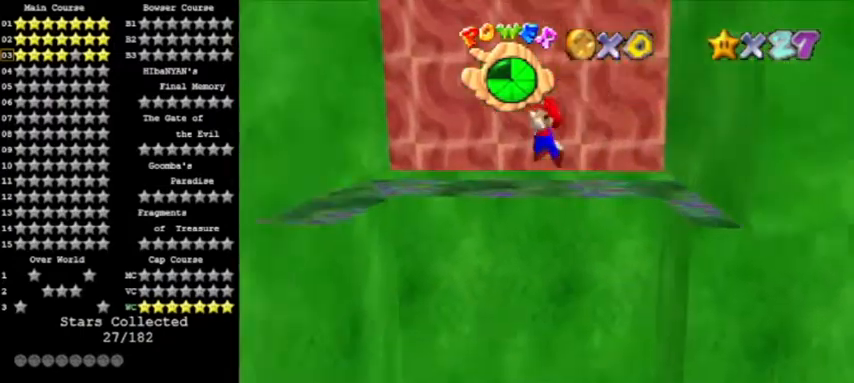
{"buttons": ["A"], "left_stick": "down-right", "events": [[267, "A", "up"], [501, "A", "down"], [501, "left_stick", "down-right"]]}
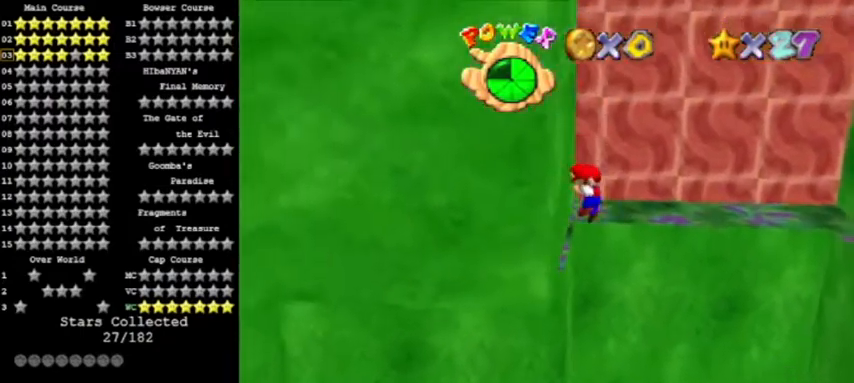
{"buttons": ["A"], "left_stick": "right", "events": [[33, "left_stick", "right"]]}
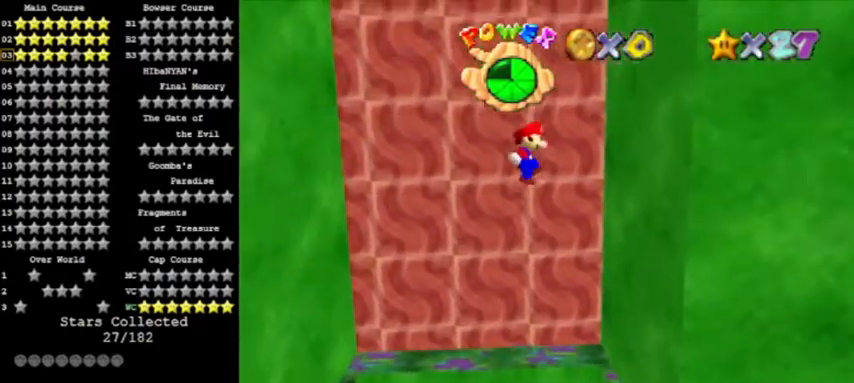
{"buttons": ["A"], "left_stick": "left", "events": [[33, "A", "up"], [233, "A", "down"], [300, "left_stick", "left"]]}
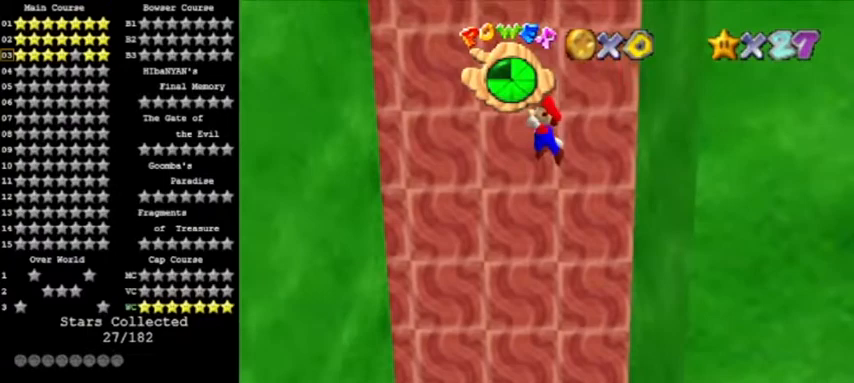
{"buttons": [], "left_stick": "center", "events": [[300, "A", "up"], [501, "left_stick", "center"]]}
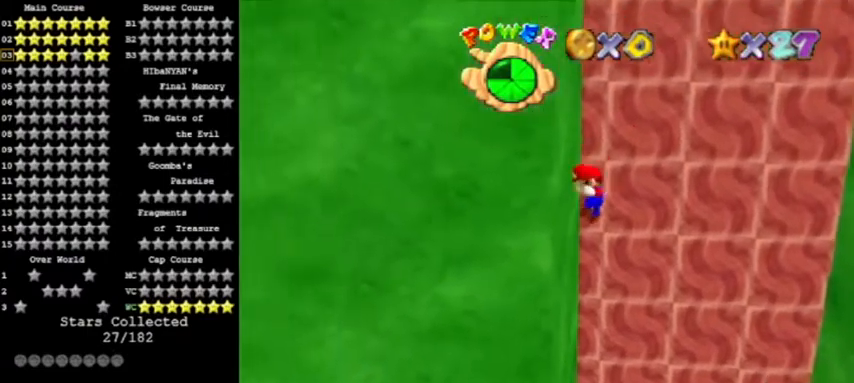
{"buttons": ["A"], "left_stick": "right", "events": [[33, "A", "down"], [33, "left_stick", "right"]]}
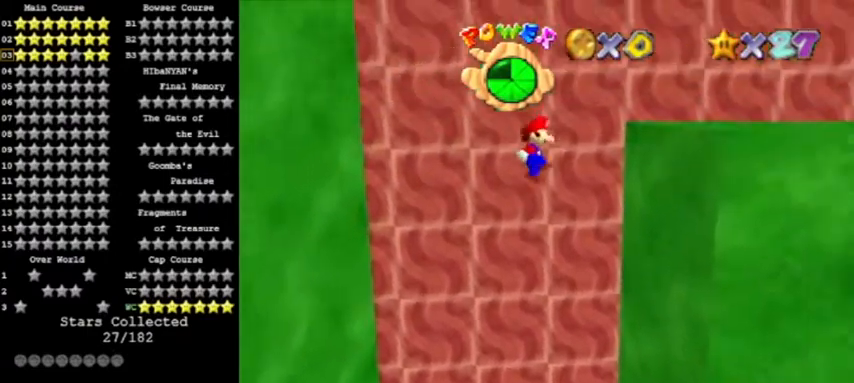
{"buttons": ["A"], "left_stick": "left", "events": [[100, "A", "up"], [300, "A", "down"], [334, "left_stick", "left"]]}
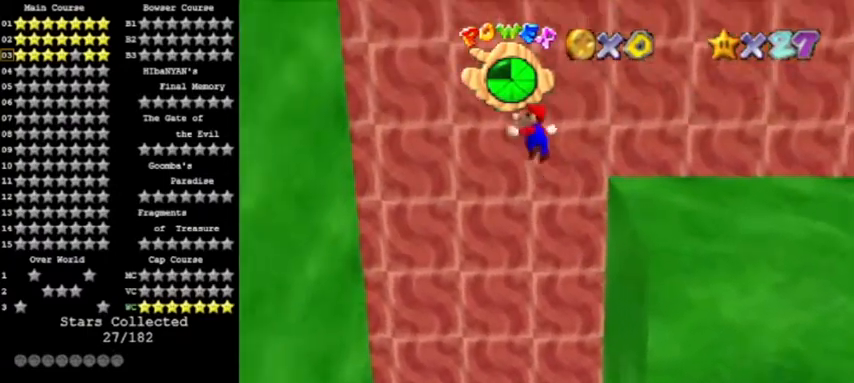
{"buttons": [], "left_stick": "left", "events": [[400, "A", "up"]]}
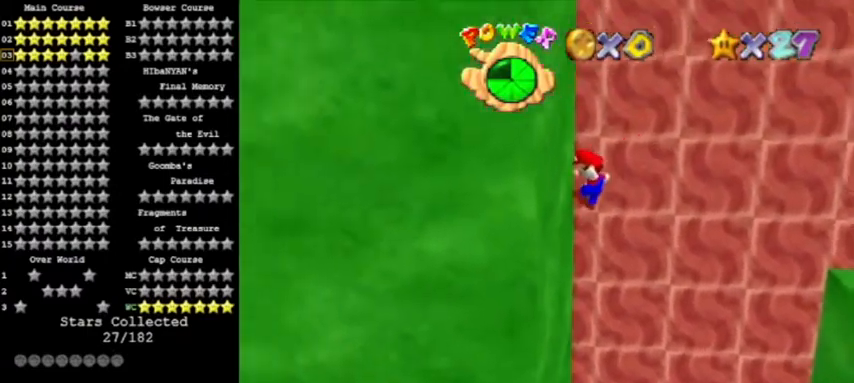
{"buttons": ["A"], "left_stick": "right", "events": [[67, "A", "down"], [67, "left_stick", "right"]]}
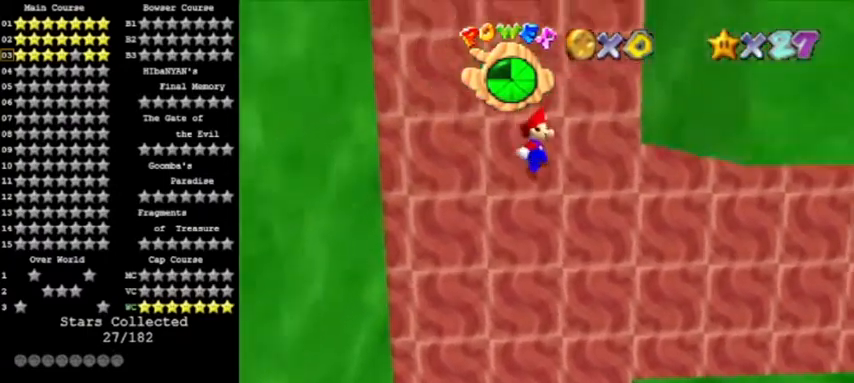
{"buttons": ["A"], "left_stick": "left", "events": [[133, "A", "up"], [300, "A", "down"], [333, "left_stick", "left"]]}